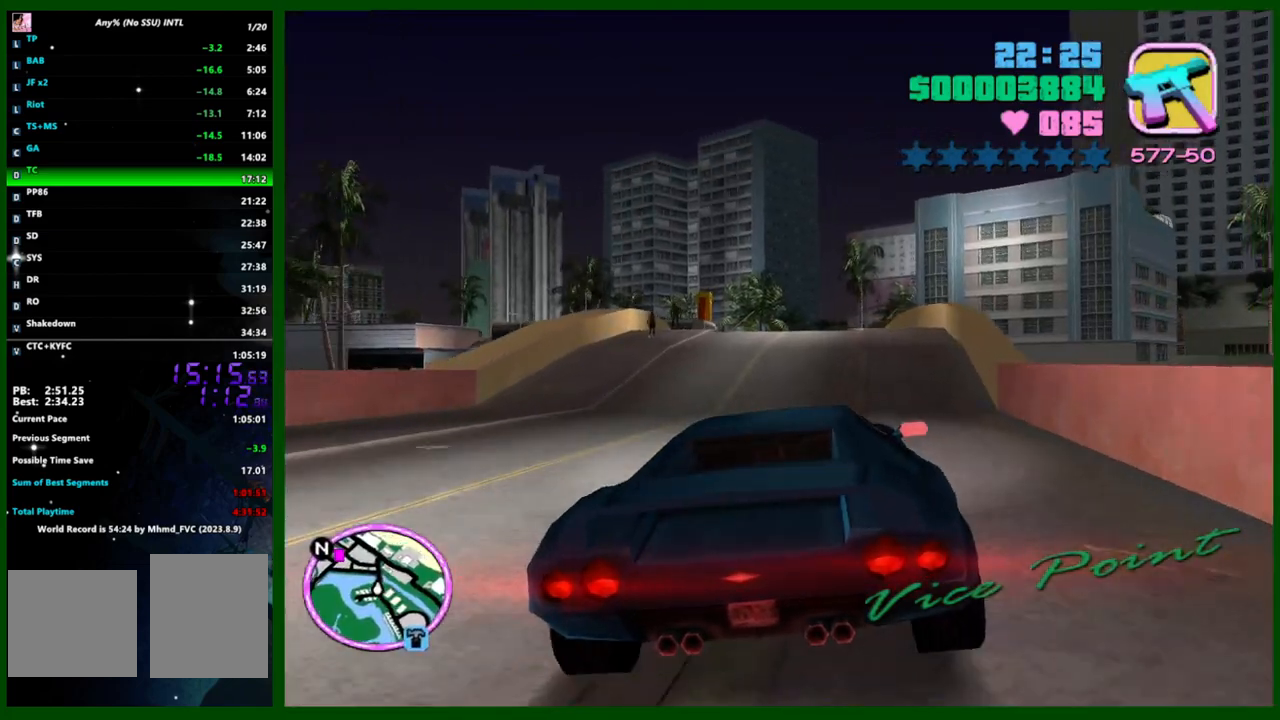
Gameplay with keyboard and mouse; each line is a JSON object with the keys and mouse buttons held at the frame after it. "events" lists presses ("down") and releases ("up") of "1", "2", "3", "4", "5", "c", "caps_lock", "ctrl", "d", "down", "e", "escape", "f", "f1", "f2", "f3", "g", "h", "left", "q", "right", "s", "shift", "space", "tab", "up", "v", "w", "x", "y", "z", "mouse_left", "mouse_middle", "mouse_right", "mouse_wheel_up" and "mouse_wheel_down" between this image and that frame as [ms after this image, input, new state], when the widget could be followed in between. "mouse_left", "mouse_middle", "mouse_right", "mouse_wheel_up", "mouse_wheel_down" = the "left", "middle", "right", "wheel_up", "wheel_down" buttons of the "mouse" list. No other keys are recorded. Not read: mouse_move.
{"keys": ["s"], "mouse": [], "events": [[233, "w", "up"], [417, "s", "down"]]}
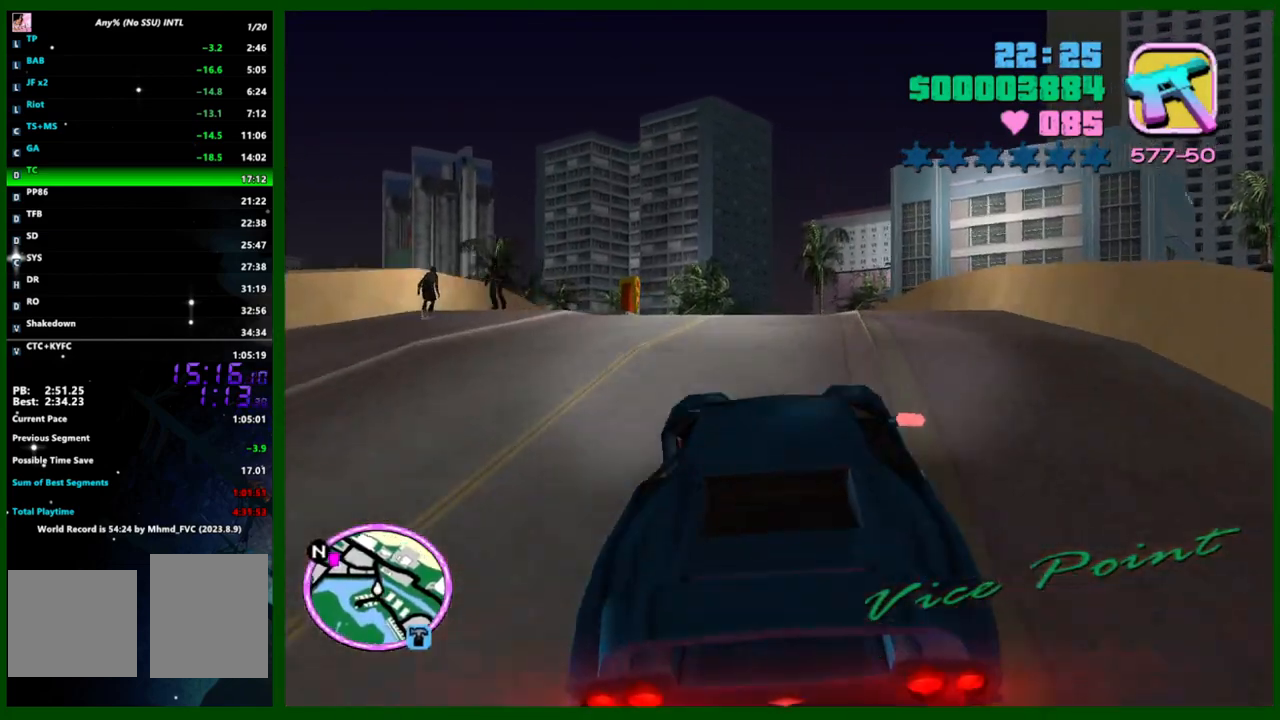
{"keys": ["w"], "mouse": [], "events": [[17, "s", "up"], [200, "w", "down"]]}
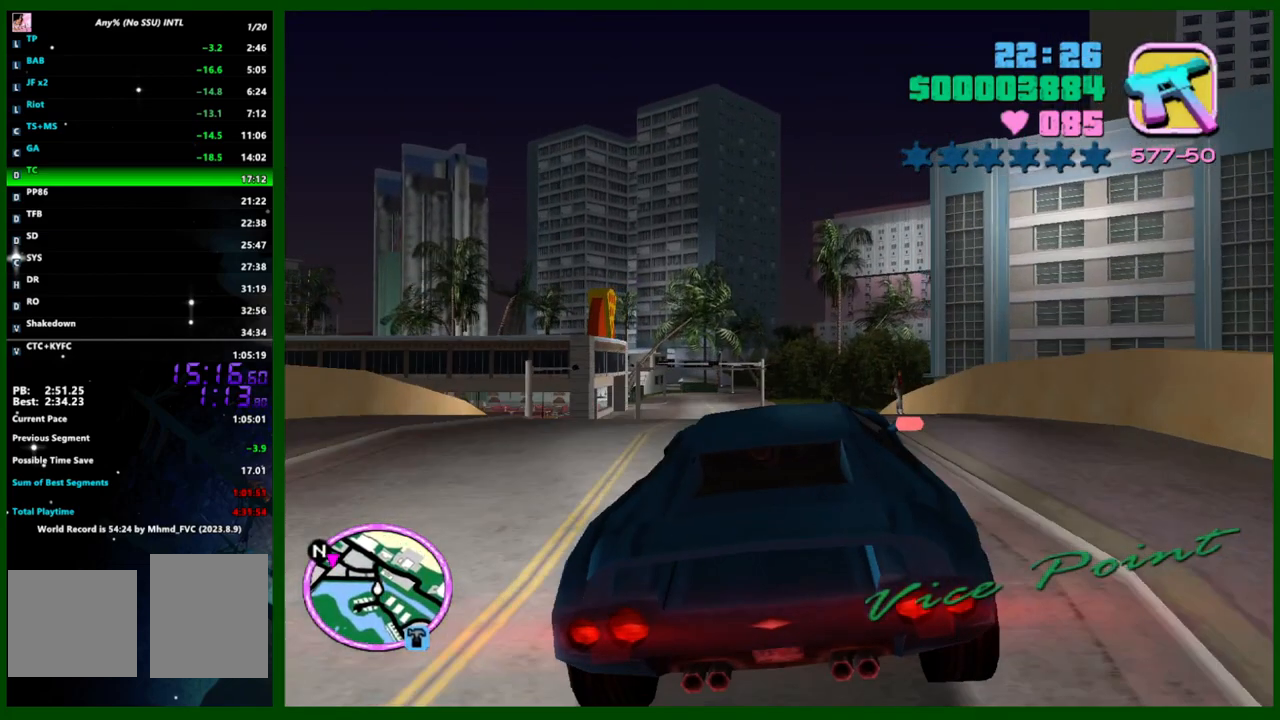
{"keys": ["w"], "mouse": [], "events": [[317, "caps_lock", "down"], [350, "caps_lock", "up"]]}
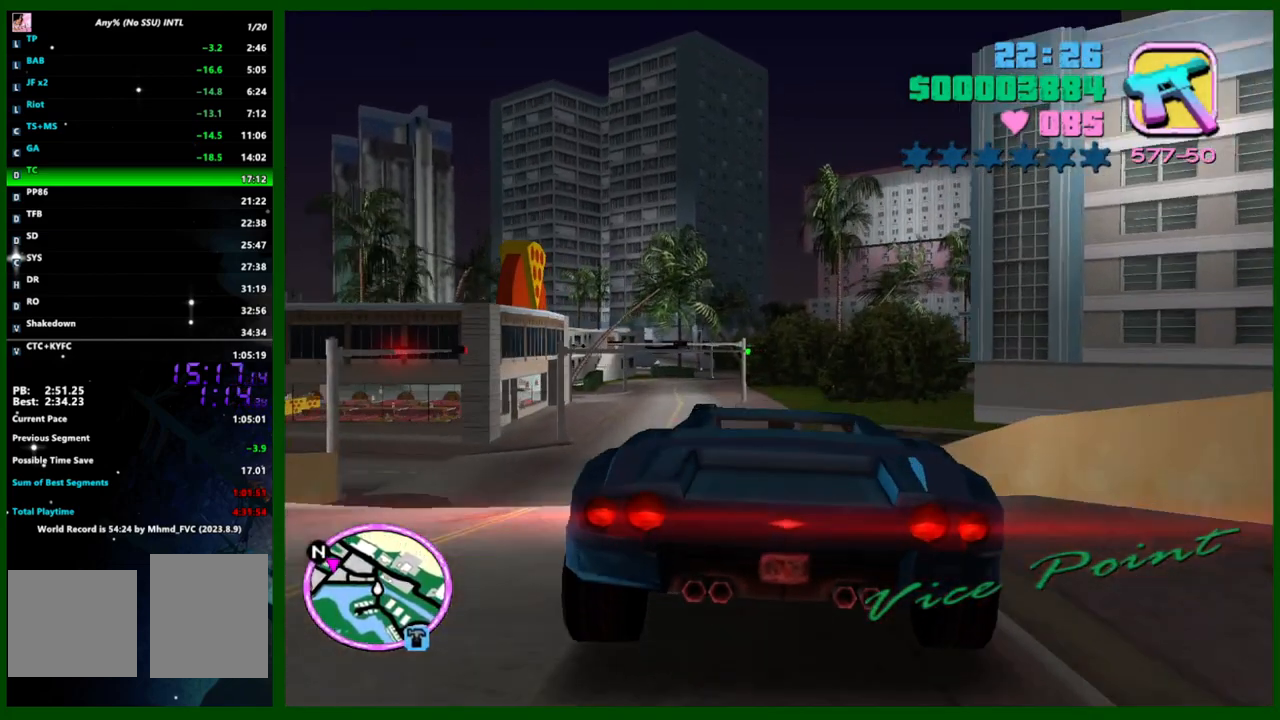
{"keys": ["caps_lock"], "mouse": [], "events": [[417, "caps_lock", "down"], [417, "w", "up"]]}
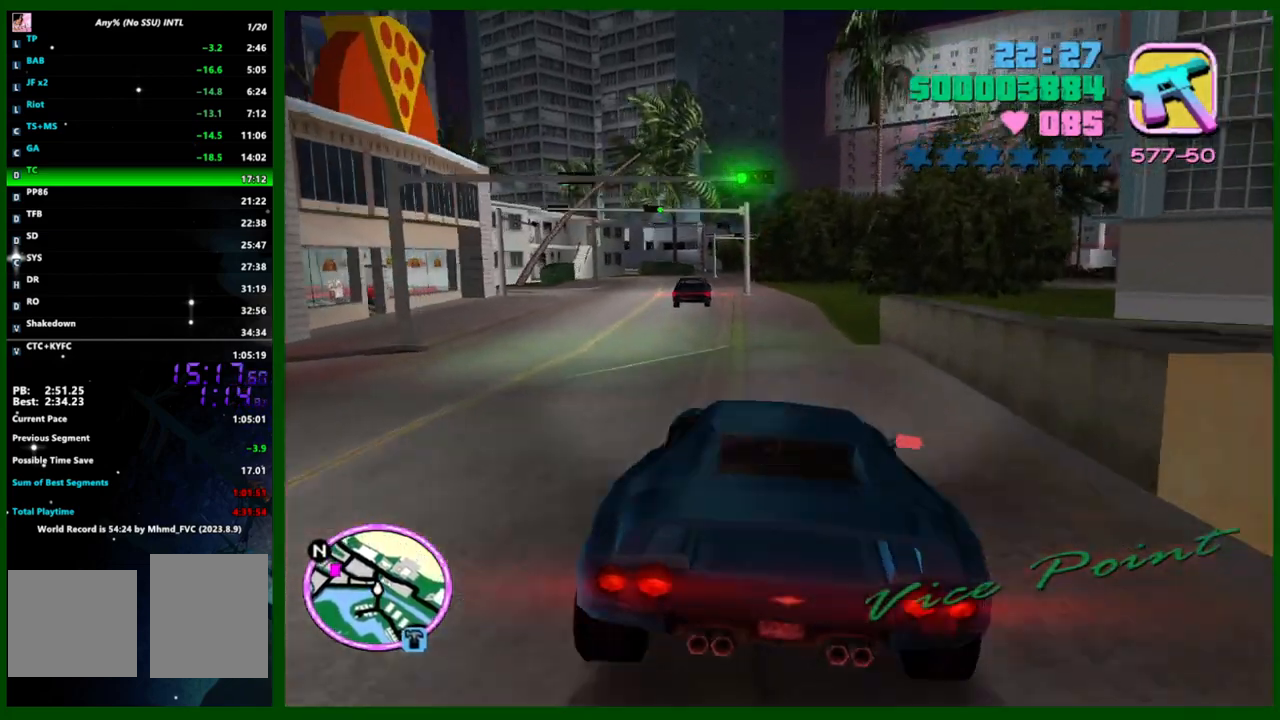
{"keys": [], "mouse": [], "events": [[100, "caps_lock", "up"], [250, "caps_lock", "down"], [433, "caps_lock", "up"]]}
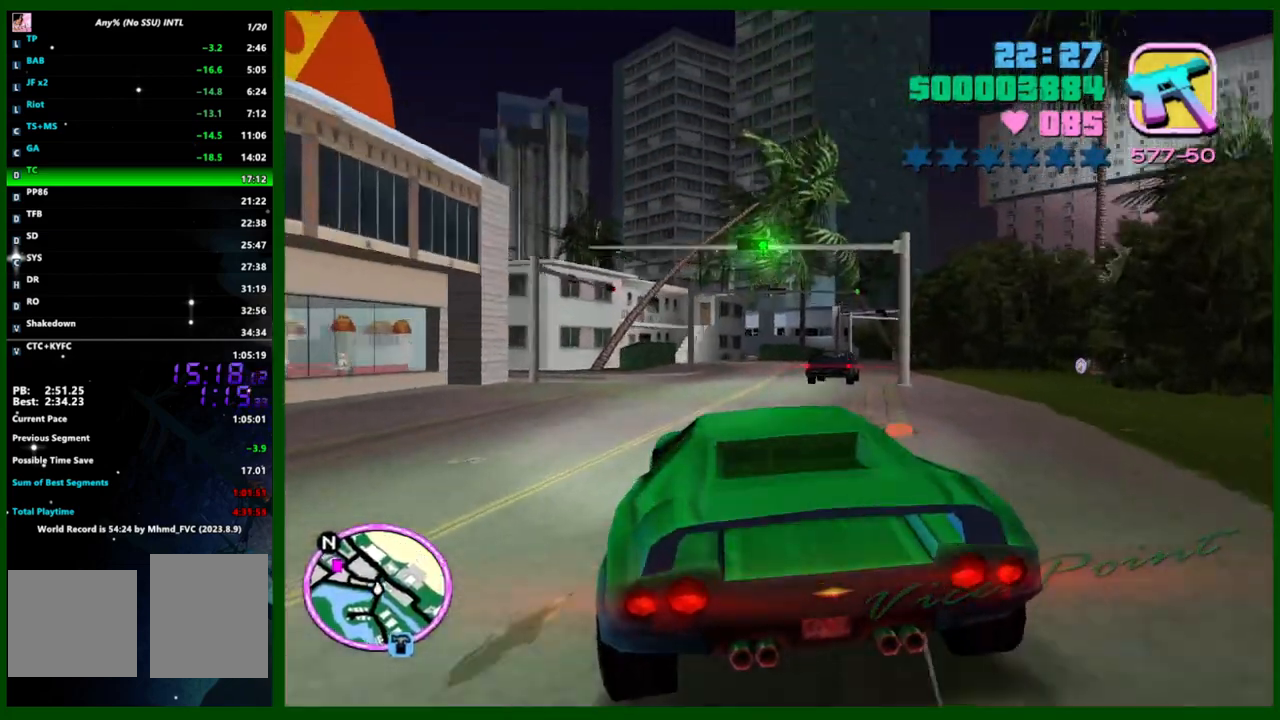
{"keys": ["s"], "mouse": [], "events": [[117, "caps_lock", "down"], [317, "space", "down"], [350, "caps_lock", "up"], [450, "space", "up"], [500, "s", "down"]]}
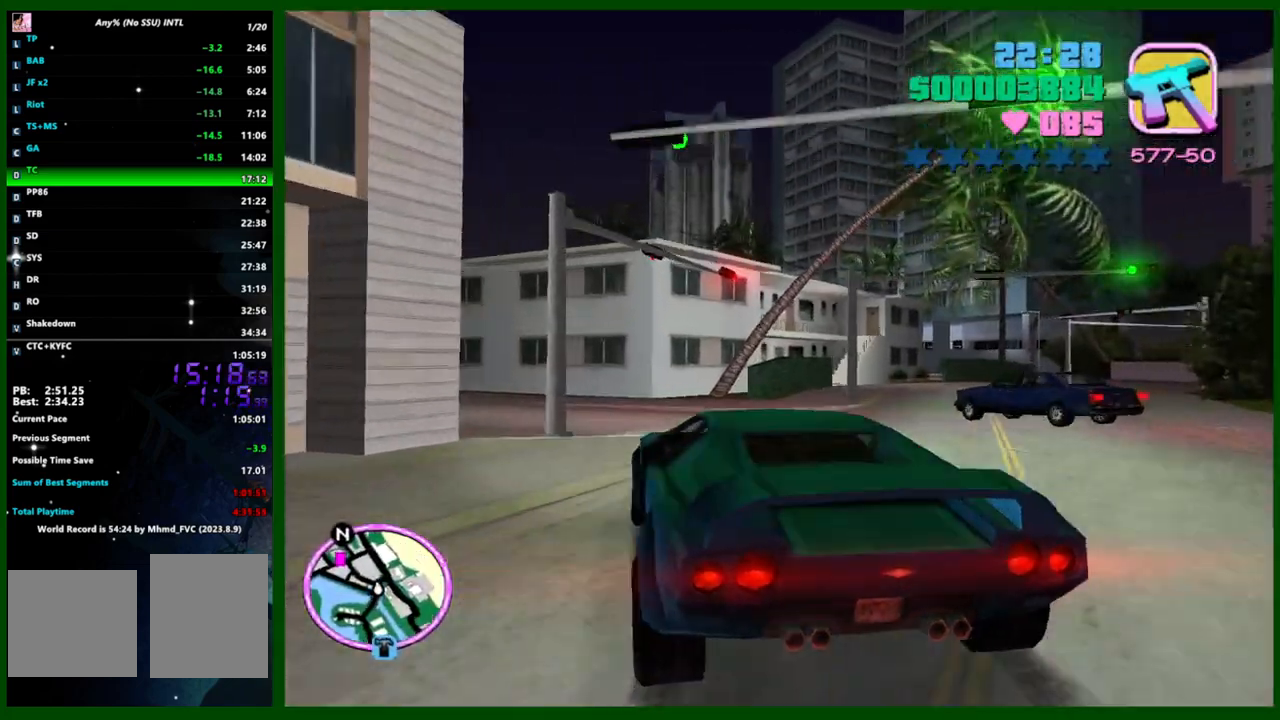
{"keys": ["caps_lock", "w"], "mouse": [], "events": [[50, "space", "down"], [133, "caps_lock", "down"], [133, "s", "up"], [250, "space", "up"], [283, "caps_lock", "up"], [283, "d", "down"], [367, "w", "down"], [417, "d", "up"], [467, "caps_lock", "down"]]}
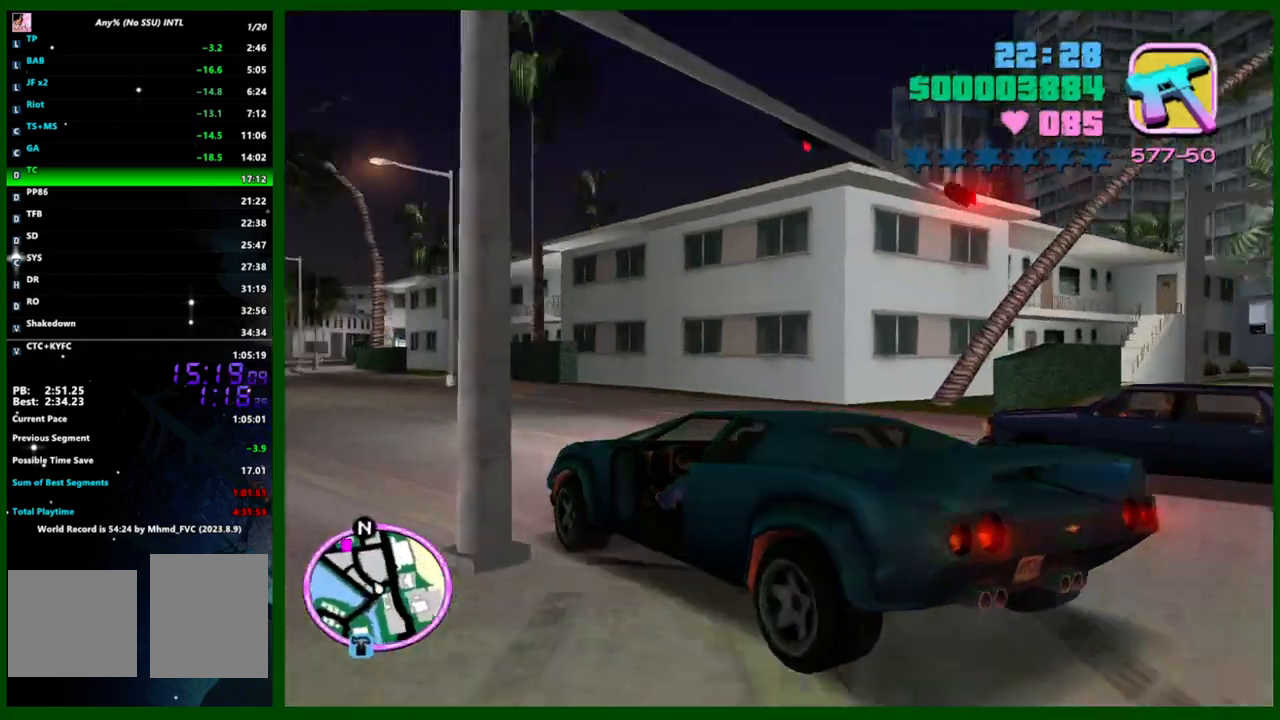
{"keys": ["d", "w"], "mouse": [], "events": [[17, "caps_lock", "up"], [67, "d", "down"], [150, "caps_lock", "down"], [150, "d", "up"], [200, "caps_lock", "up"], [200, "d", "down"], [300, "caps_lock", "down"], [383, "caps_lock", "up"]]}
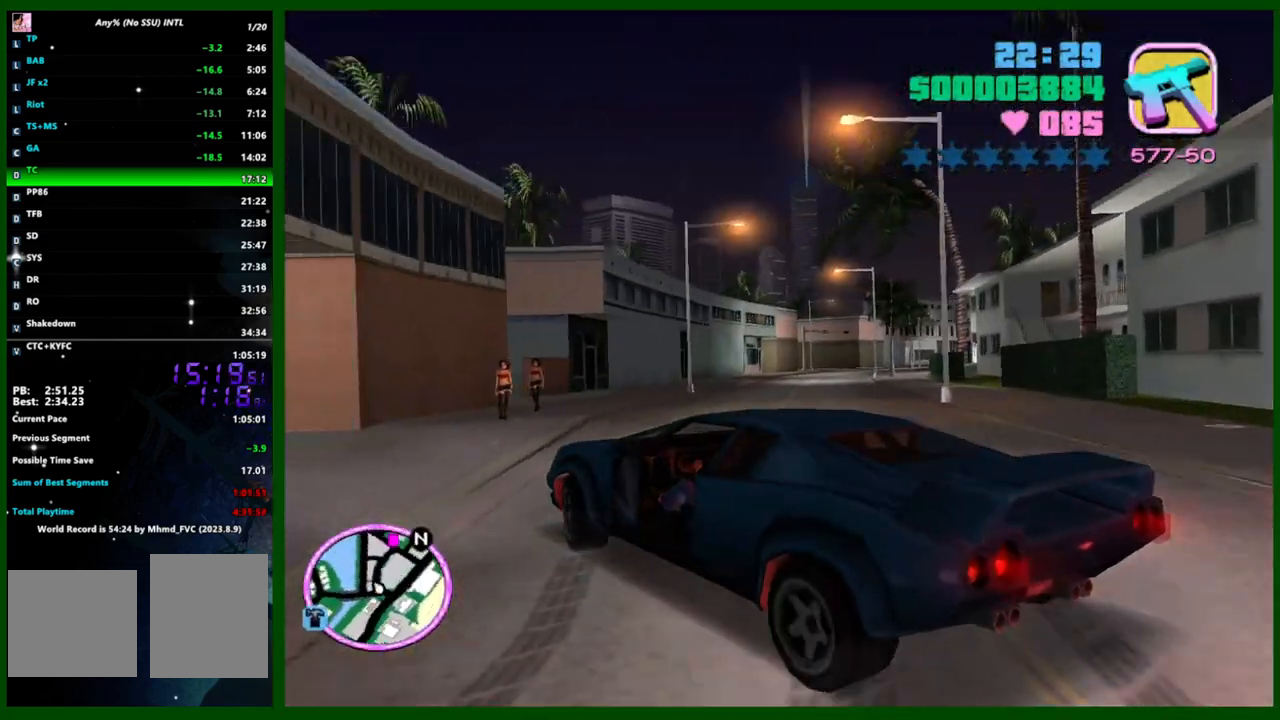
{"keys": ["d", "w"], "mouse": [], "events": []}
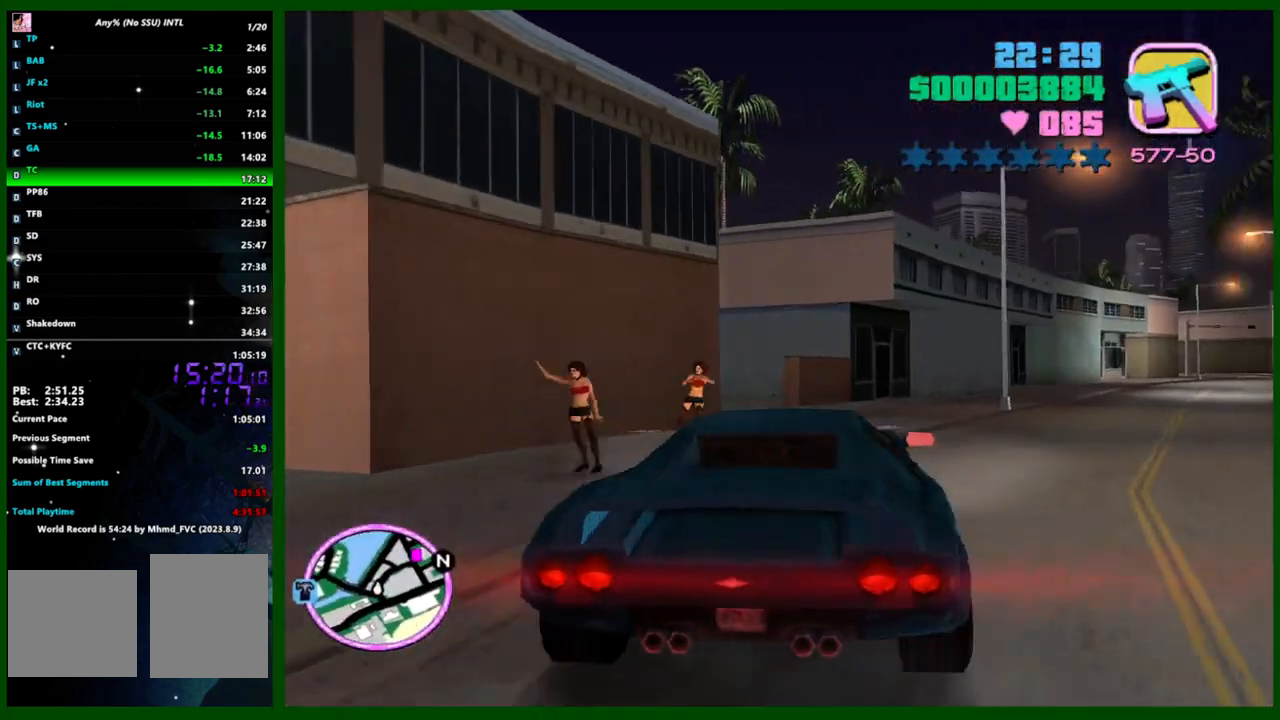
{"keys": ["caps_lock", "w"], "mouse": [], "events": [[183, "d", "up"], [283, "caps_lock", "down"]]}
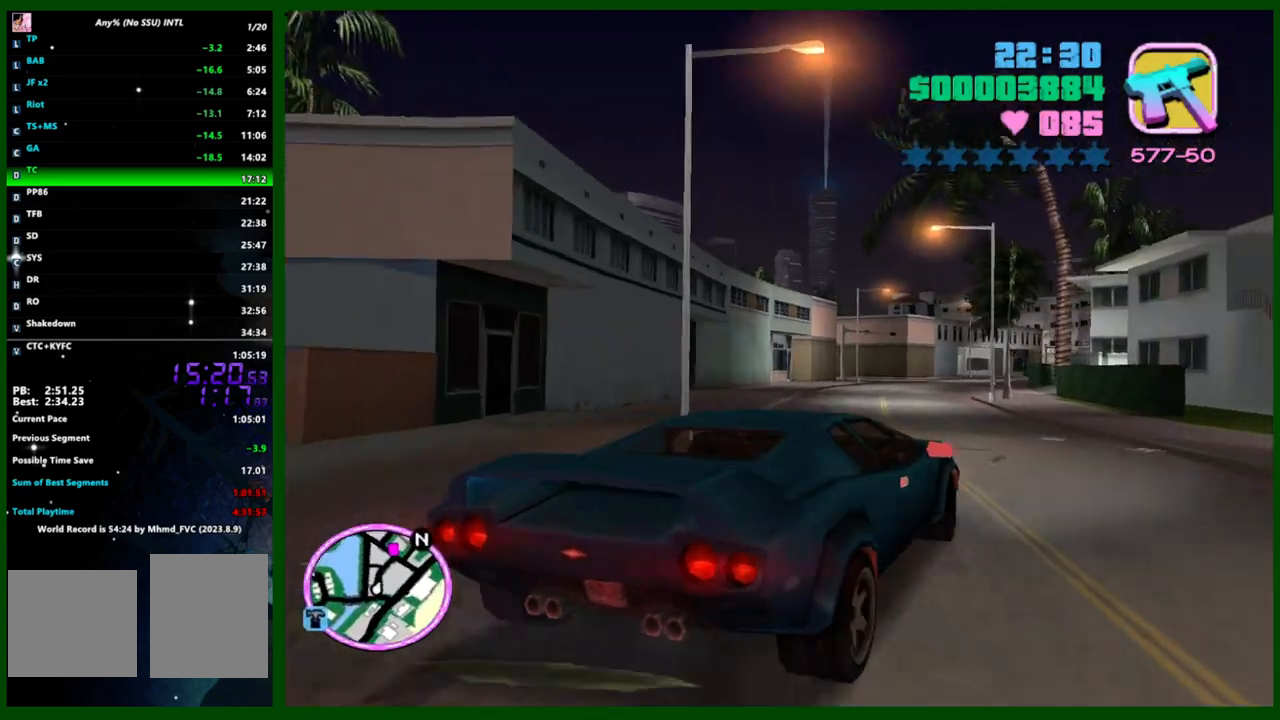
{"keys": ["w"], "mouse": [], "events": [[67, "caps_lock", "up"], [300, "e", "down"], [300, "q", "down"], [350, "e", "up"], [350, "q", "up"]]}
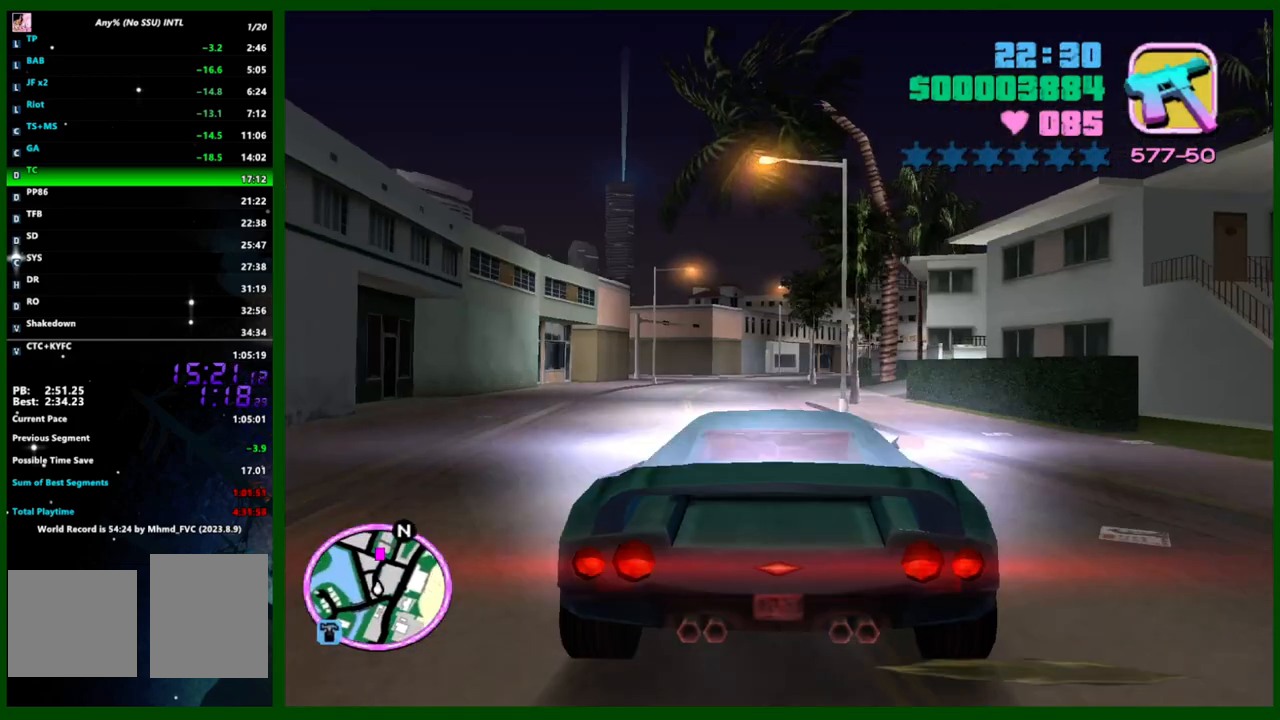
{"keys": ["w"], "mouse": [], "events": [[217, "caps_lock", "down"], [317, "caps_lock", "up"]]}
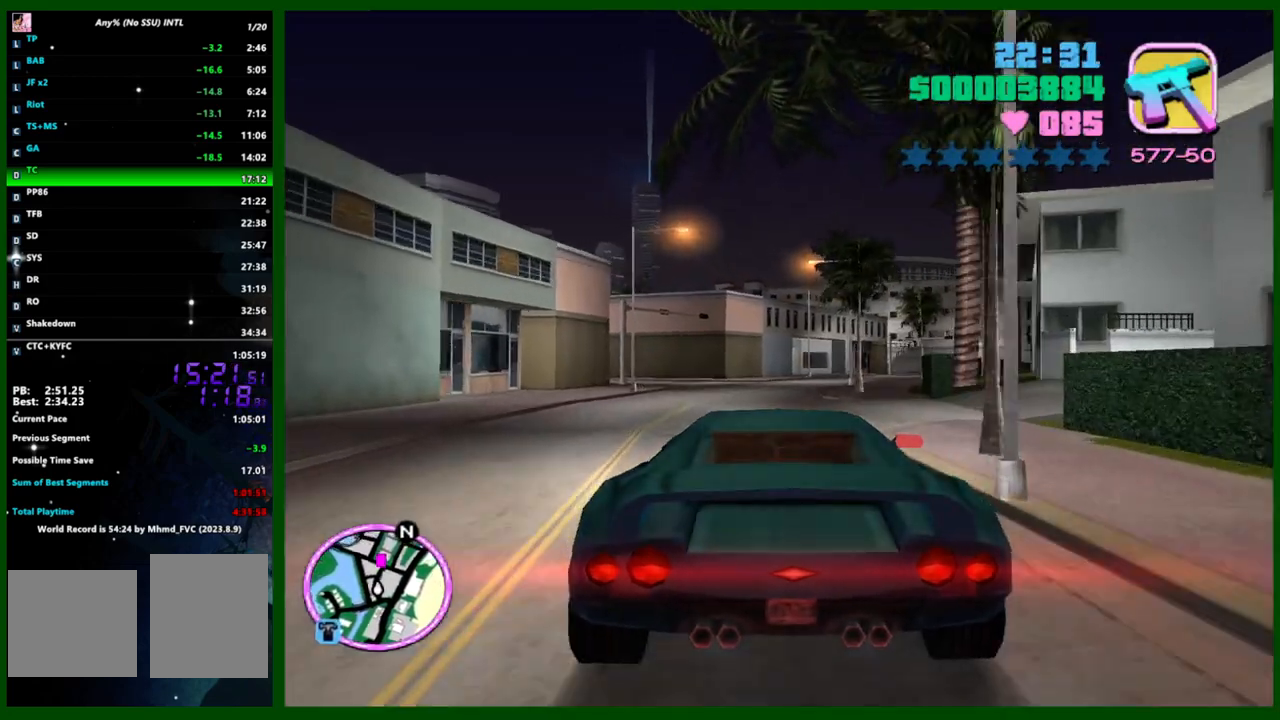
{"keys": ["w"], "mouse": [], "events": [[367, "d", "down"], [417, "d", "up"]]}
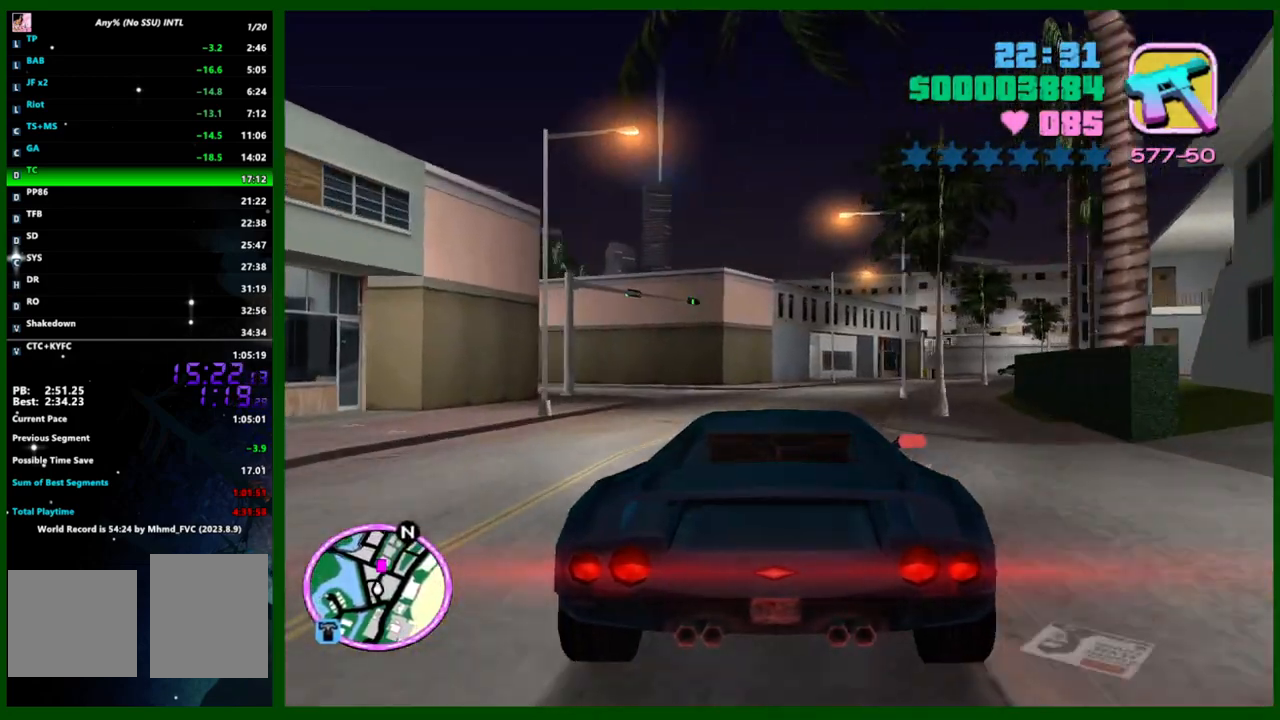
{"keys": ["w"], "mouse": [], "events": [[150, "e", "down"], [150, "q", "down"], [200, "e", "up"], [200, "q", "up"], [300, "d", "down"], [483, "d", "up"]]}
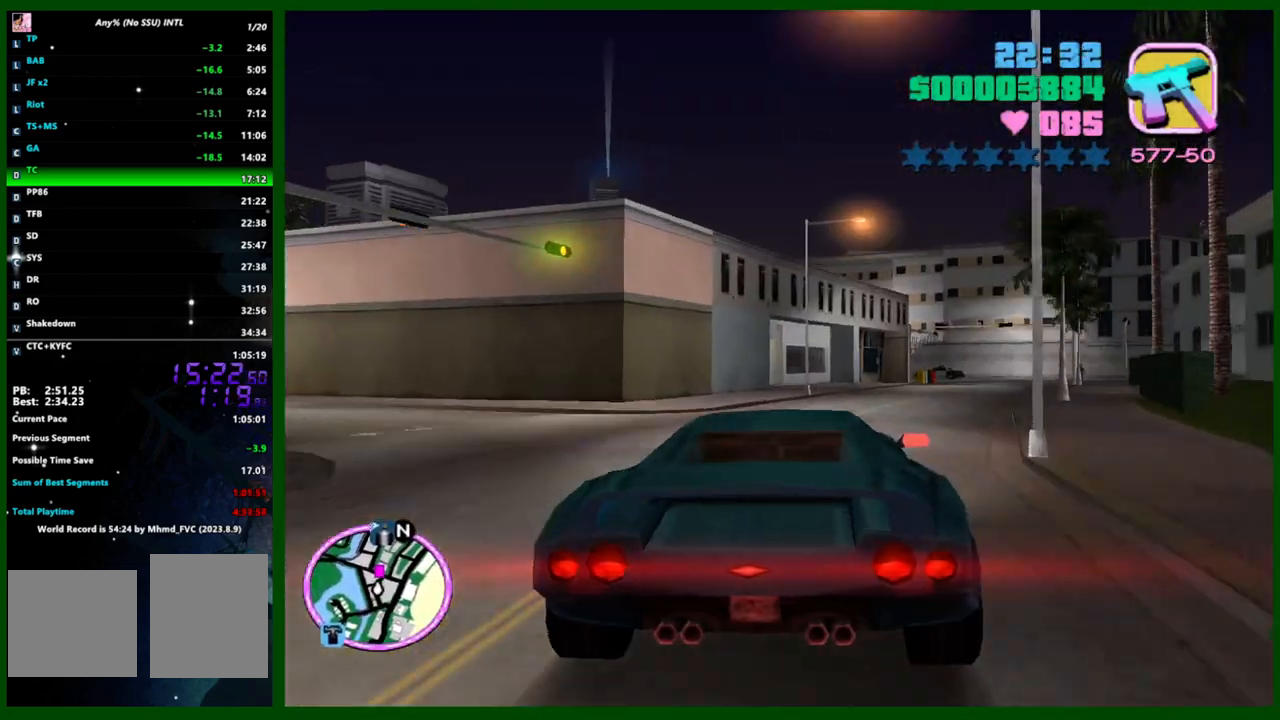
{"keys": ["w"], "mouse": [], "events": [[117, "d", "down"], [450, "d", "up"]]}
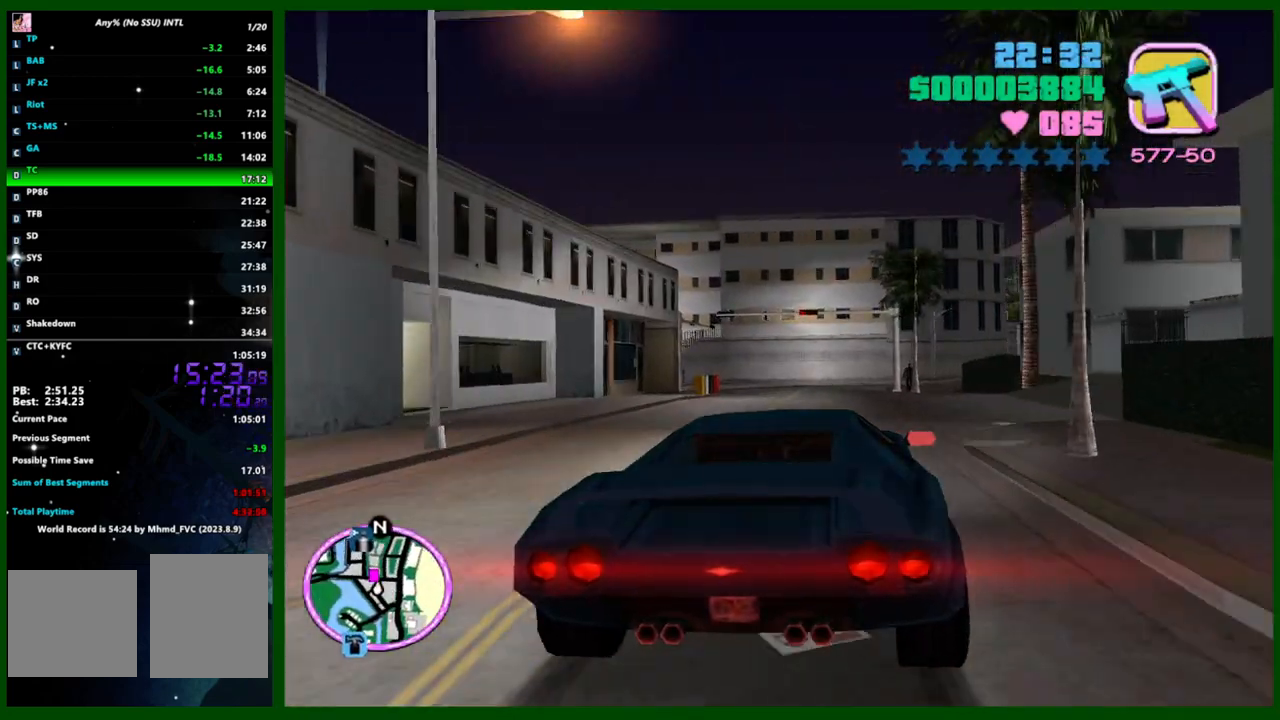
{"keys": ["caps_lock", "w"], "mouse": [], "events": [[283, "caps_lock", "down"], [417, "caps_lock", "up"], [467, "caps_lock", "down"]]}
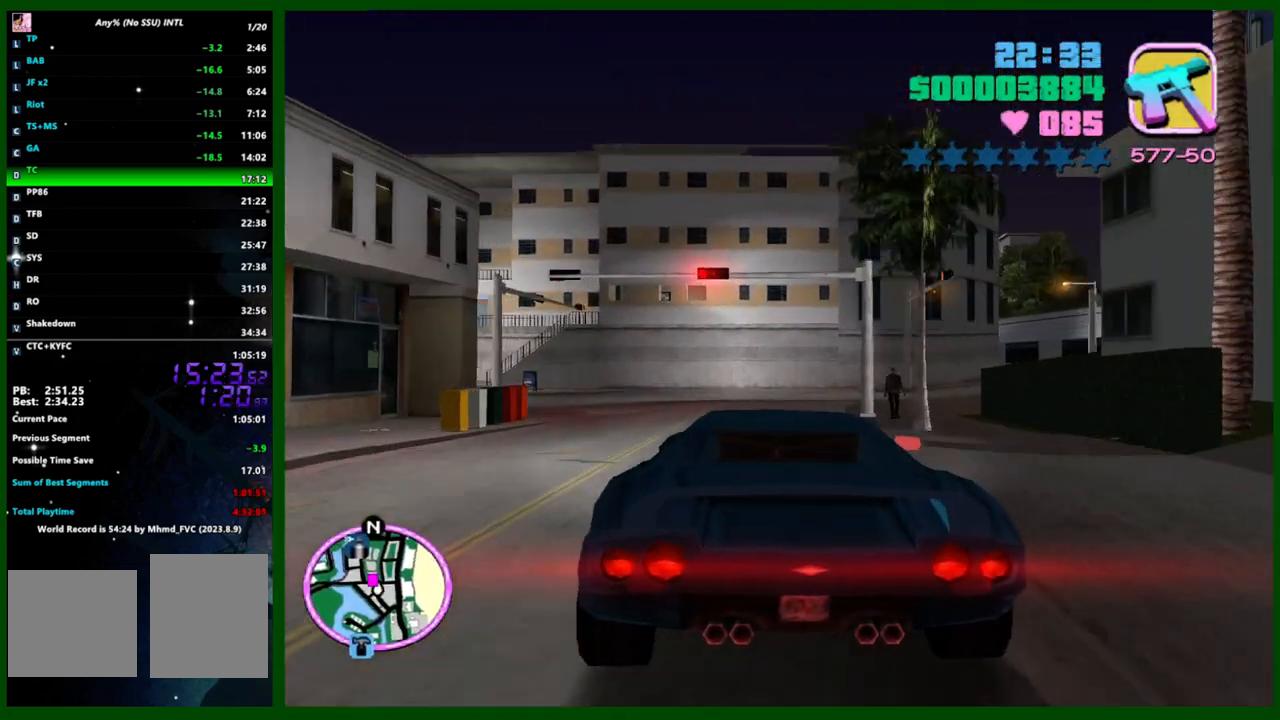
{"keys": ["caps_lock"], "mouse": [], "events": [[200, "w", "up"], [433, "caps_lock", "up"], [483, "caps_lock", "down"]]}
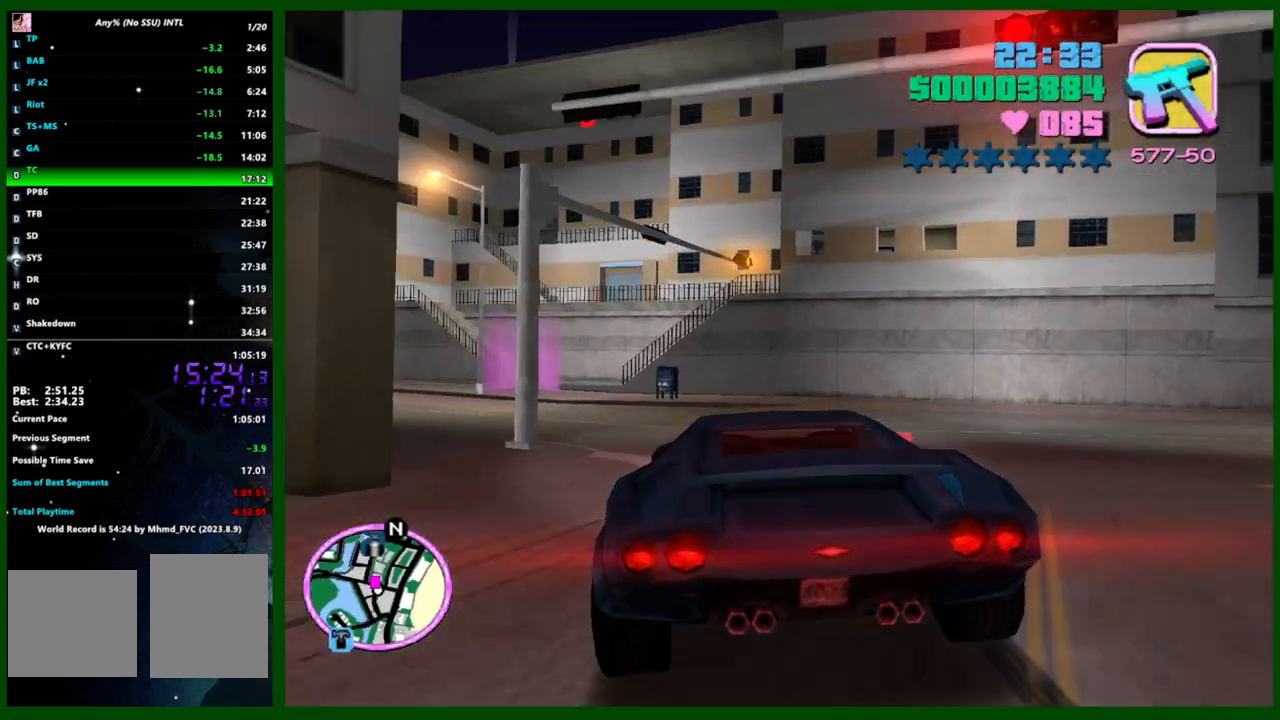
{"keys": ["f"], "mouse": [], "events": [[33, "caps_lock", "up"], [117, "f3", "down"], [217, "f3", "up"], [267, "f", "down"]]}
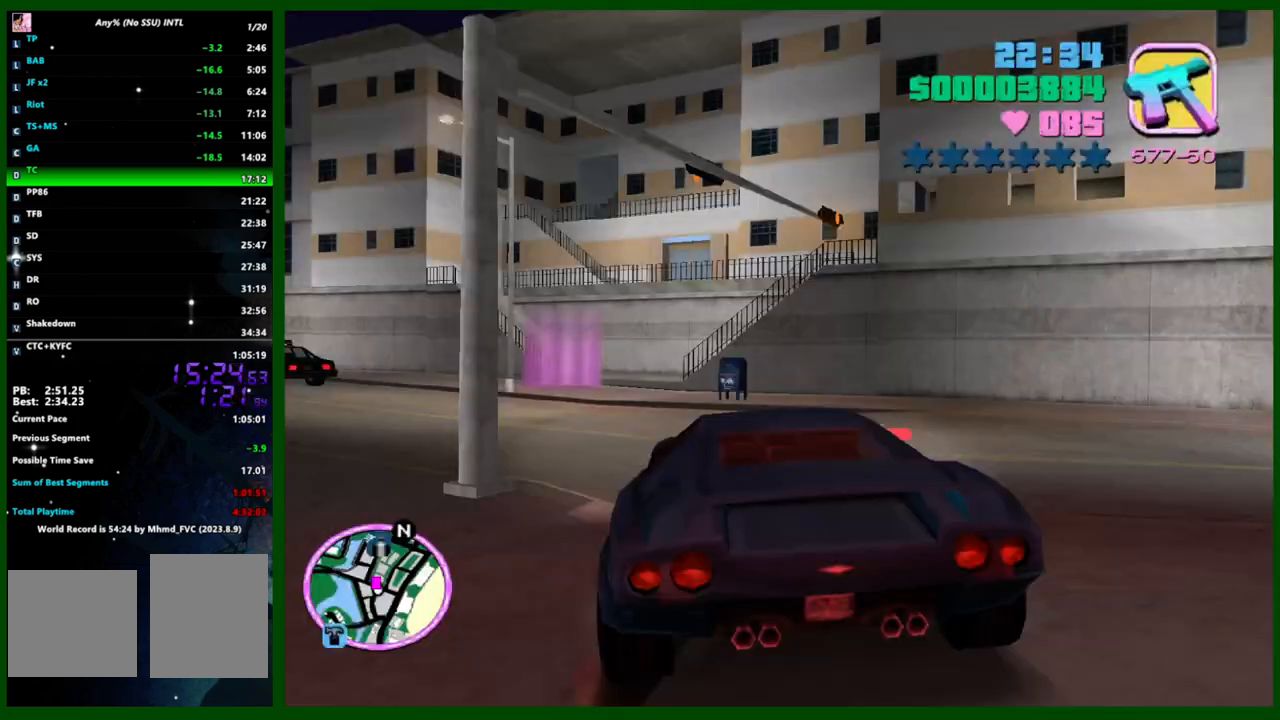
{"keys": [], "mouse": [], "events": [[467, "f", "up"]]}
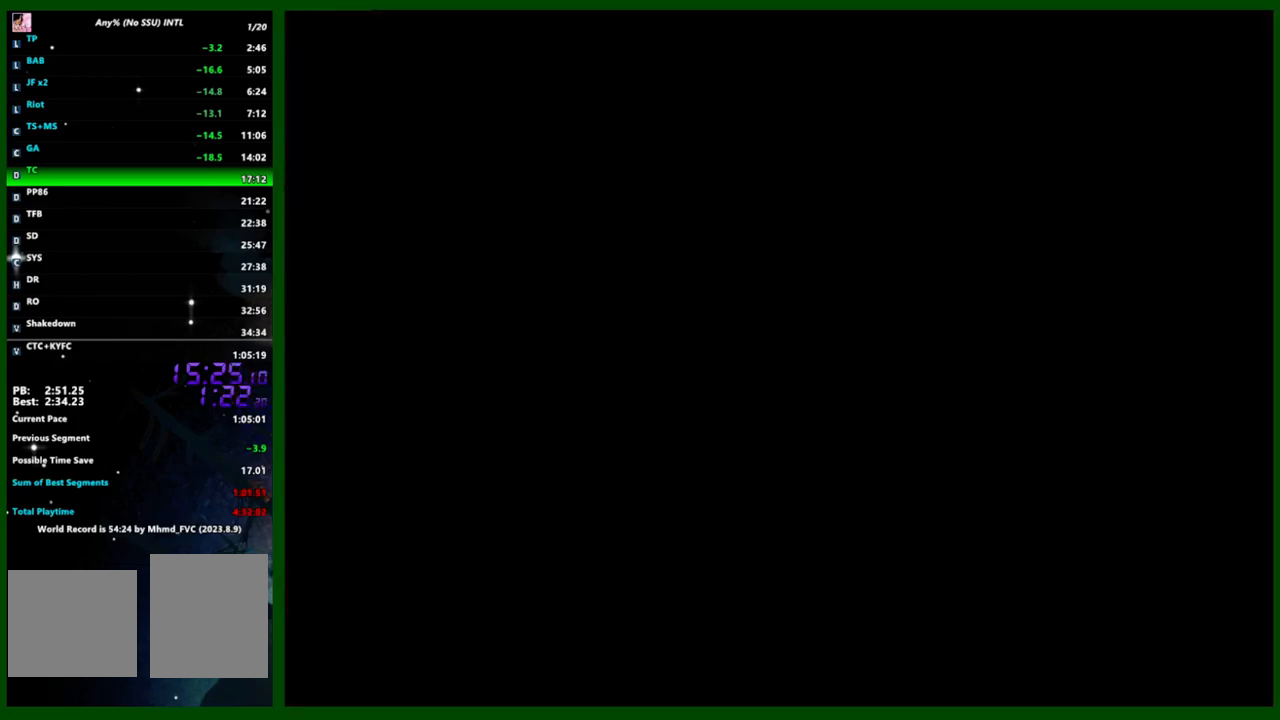
{"keys": ["shift", "w"], "mouse": [], "events": [[50, "w", "down"], [100, "e", "down"], [150, "e", "up"], [150, "shift", "down"]]}
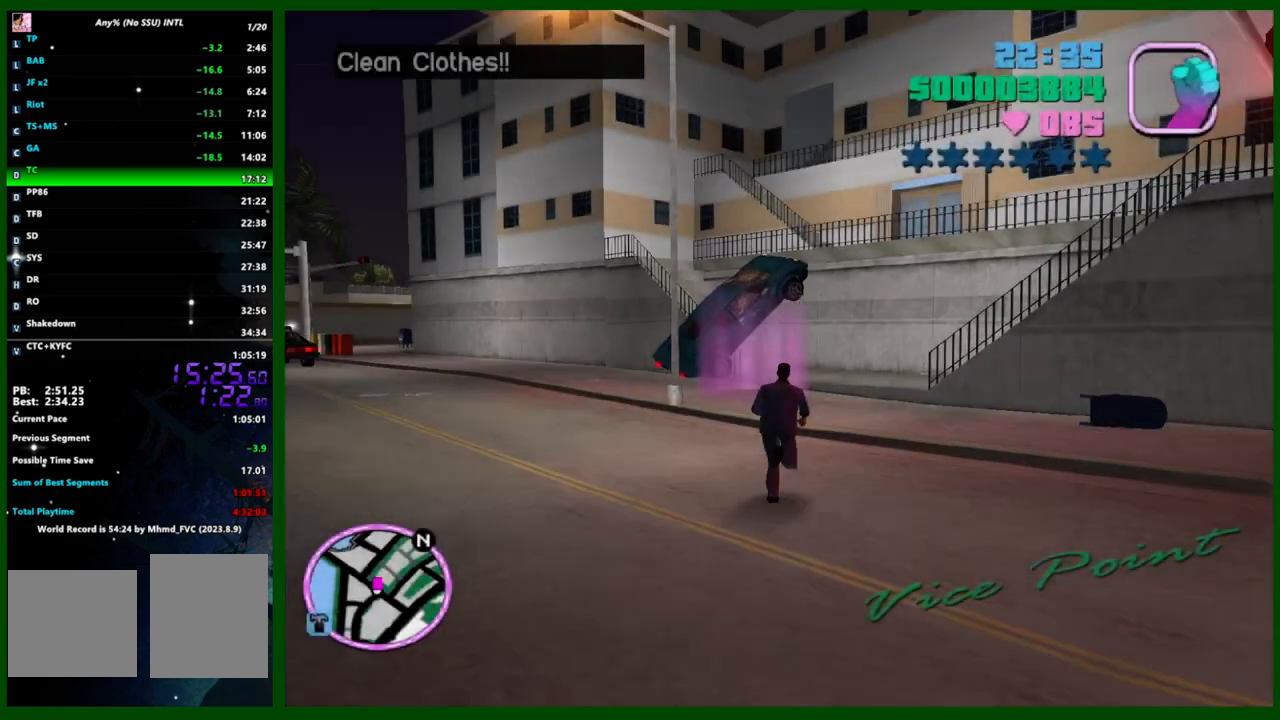
{"keys": ["shift", "w"], "mouse": [], "events": []}
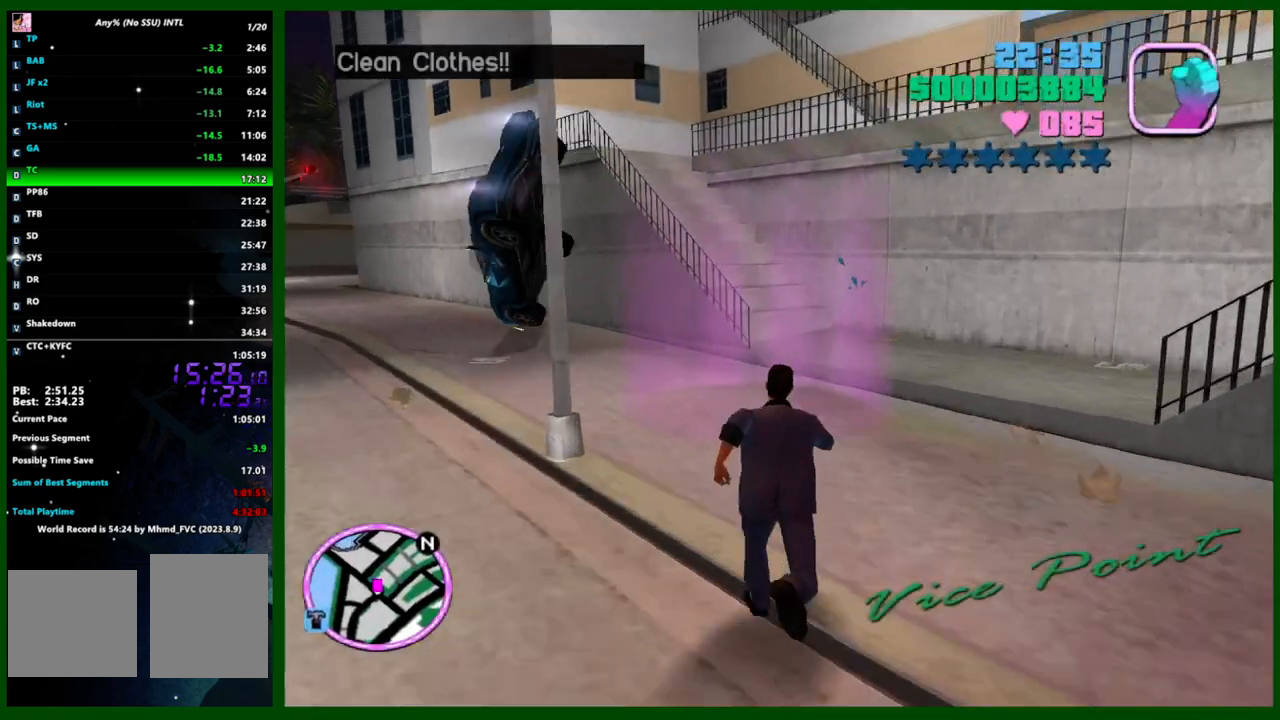
{"keys": ["w"], "mouse": [], "events": [[283, "shift", "up"], [417, "shift", "down"], [467, "shift", "up"]]}
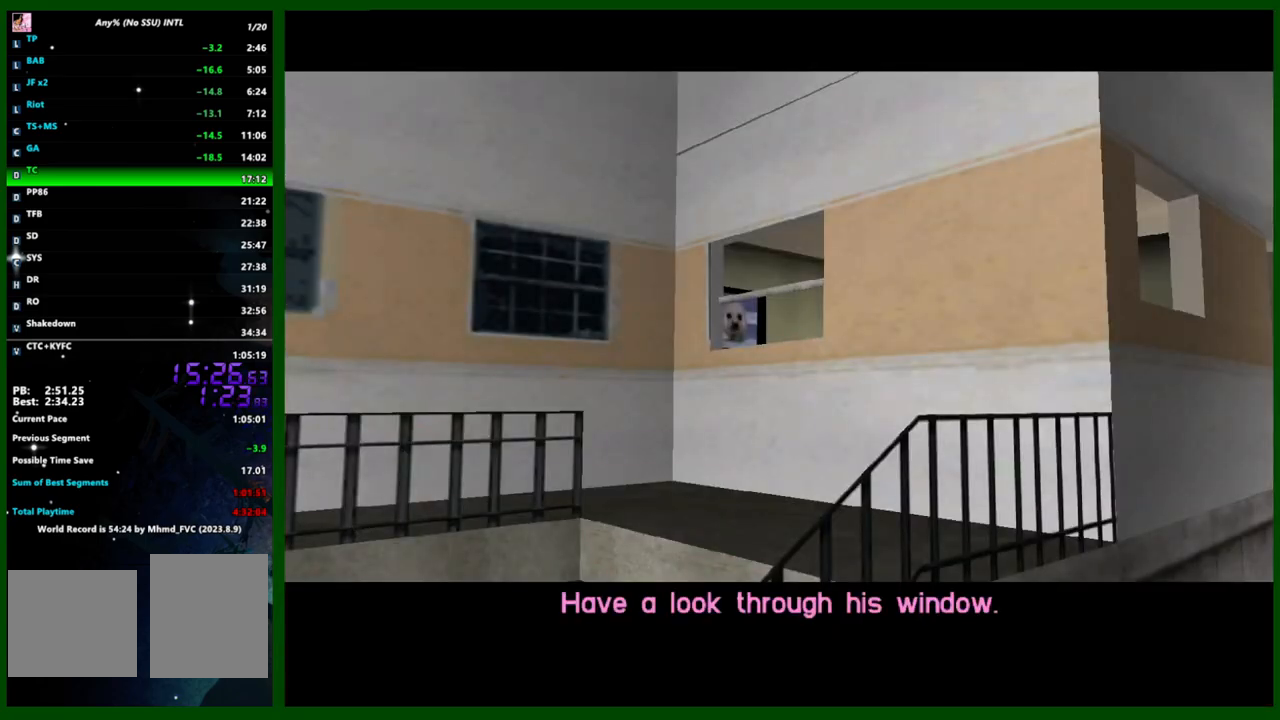
{"keys": ["w"], "mouse": [], "events": [[67, "shift", "down"], [150, "shift", "up"], [200, "shift", "down"], [300, "shift", "up"], [383, "shift", "down"], [483, "shift", "up"]]}
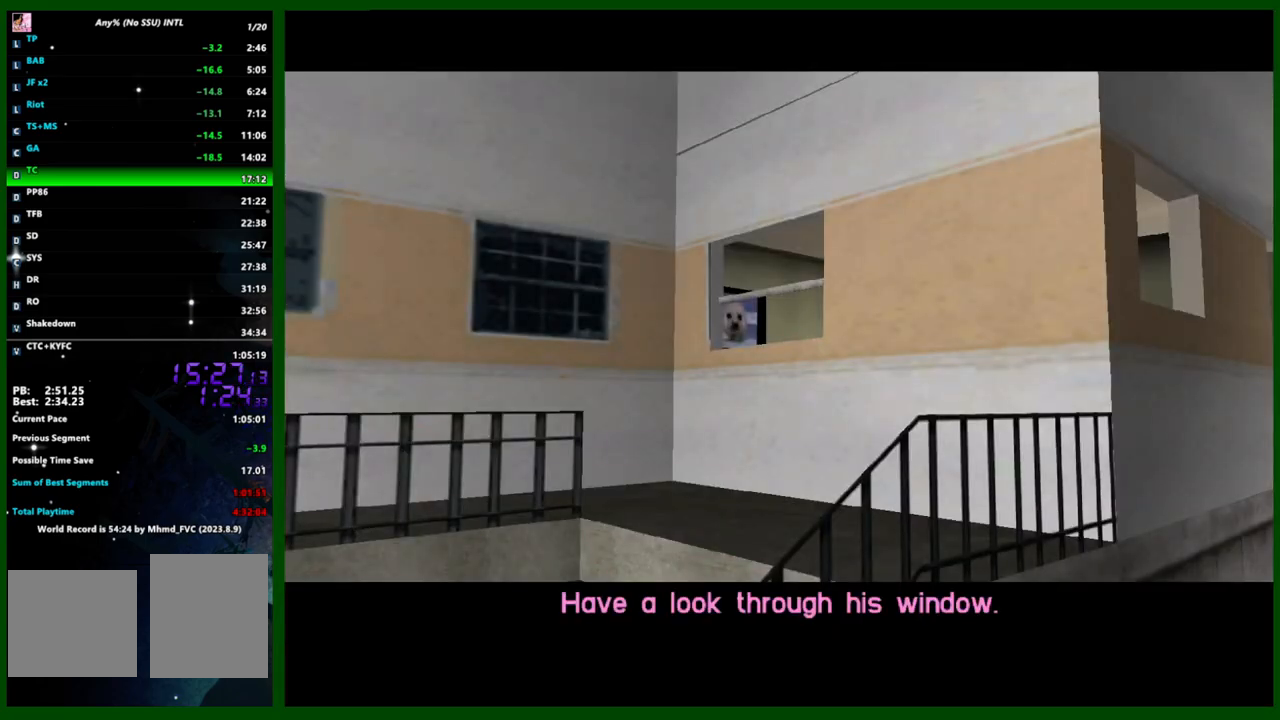
{"keys": ["w"], "mouse": [], "events": [[33, "shift", "down"], [167, "shift", "up"], [217, "shift", "down"], [300, "shift", "up"], [350, "shift", "down"], [450, "shift", "up"]]}
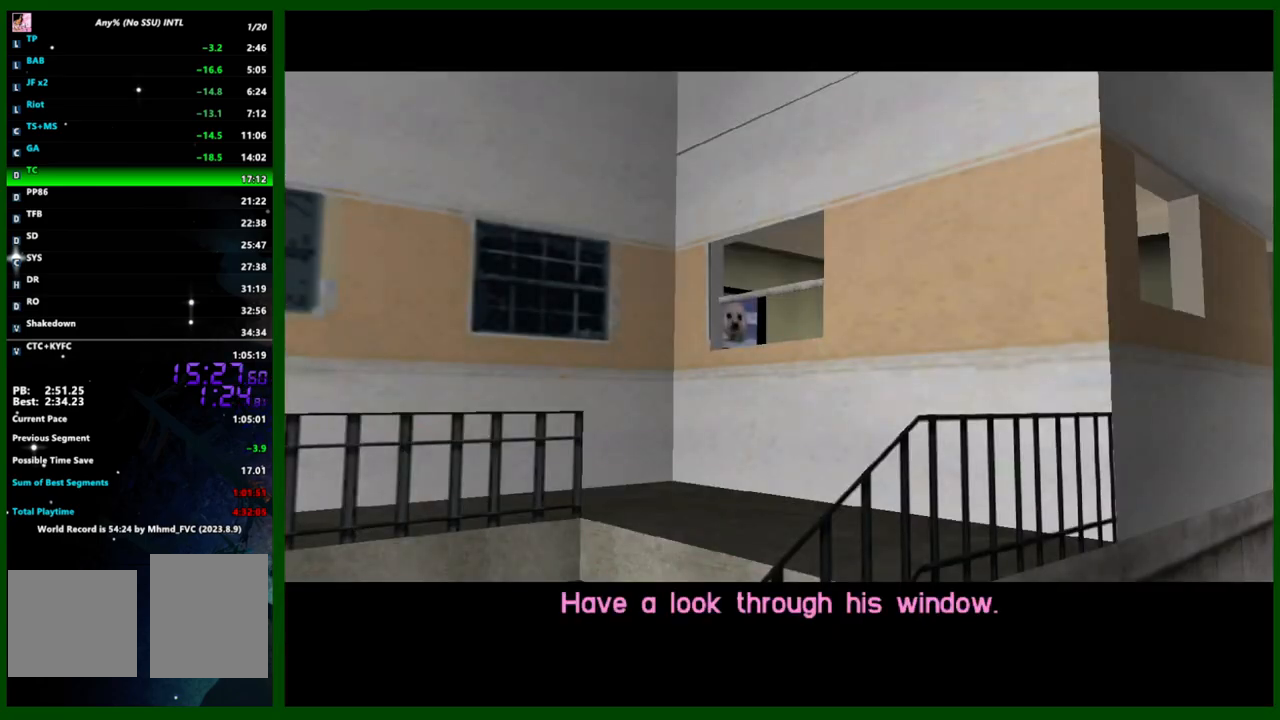
{"keys": ["w"], "mouse": [], "events": [[50, "shift", "down"], [133, "shift", "up"], [183, "shift", "down"], [283, "shift", "up"], [383, "shift", "down"], [417, "shift", "up"]]}
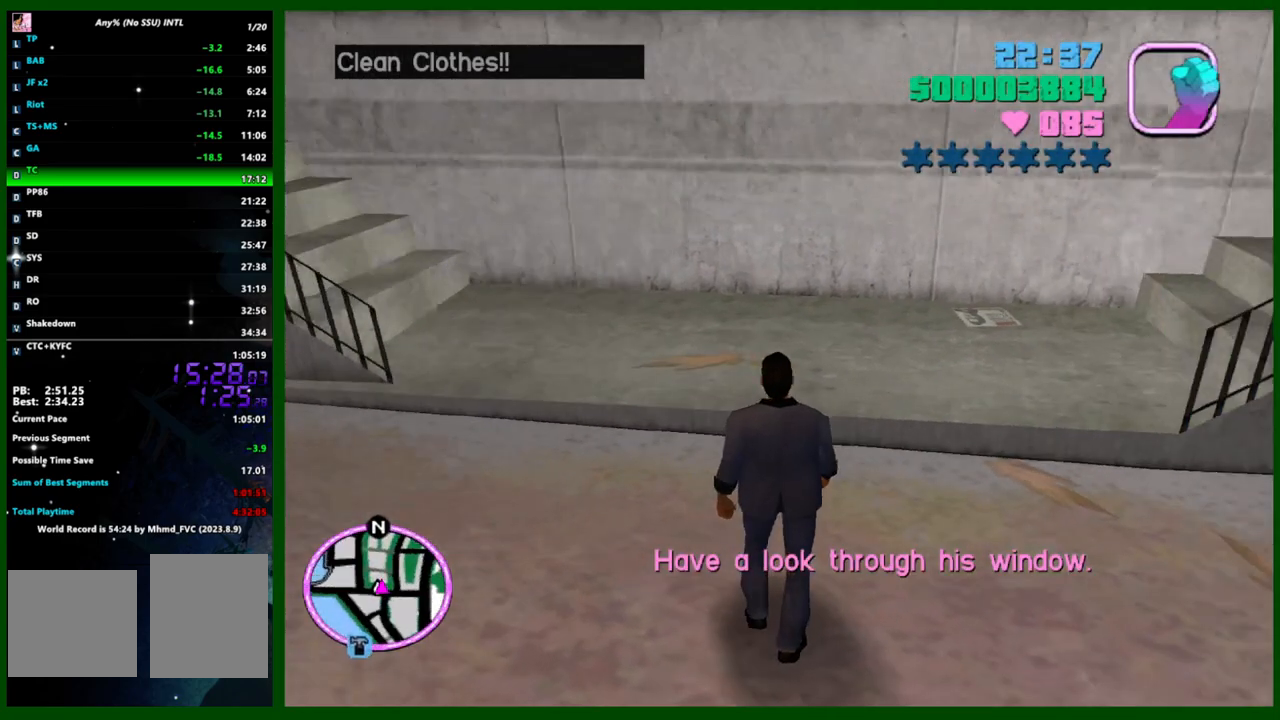
{"keys": ["shift", "w"], "mouse": [], "events": [[17, "shift", "down"]]}
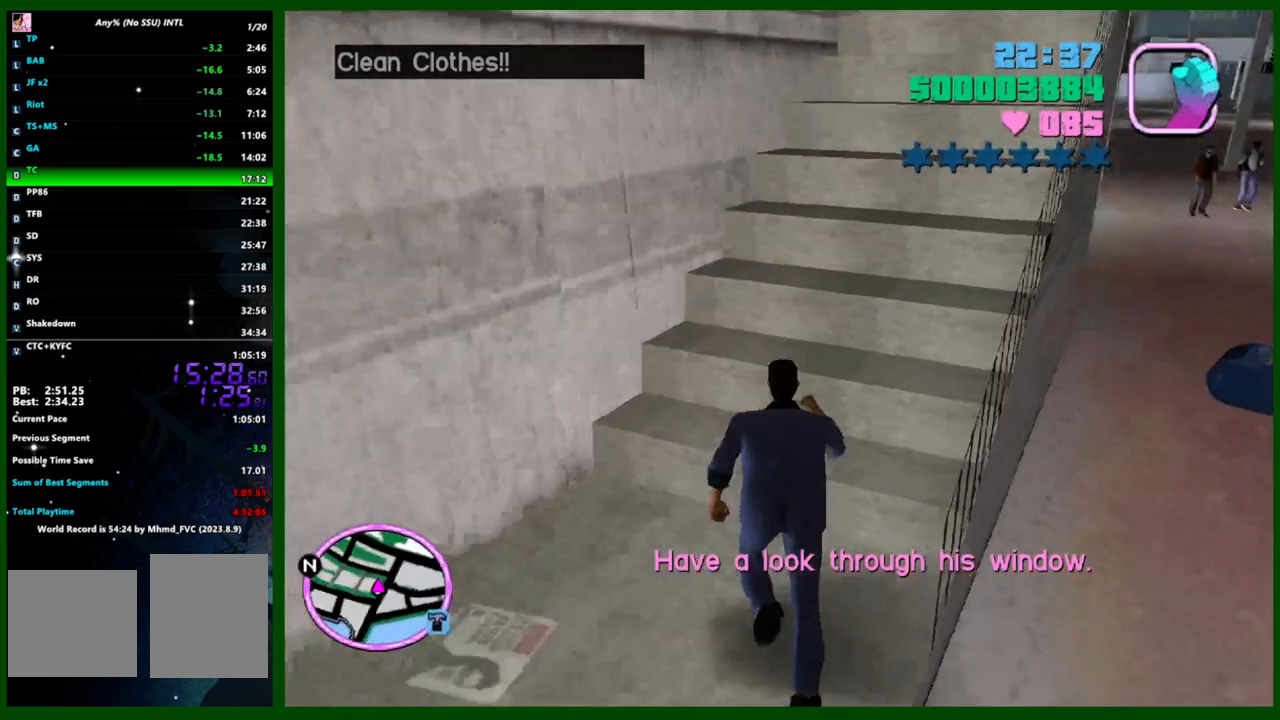
{"keys": ["shift", "w"], "mouse": [], "events": [[400, "shift", "up"], [500, "shift", "down"]]}
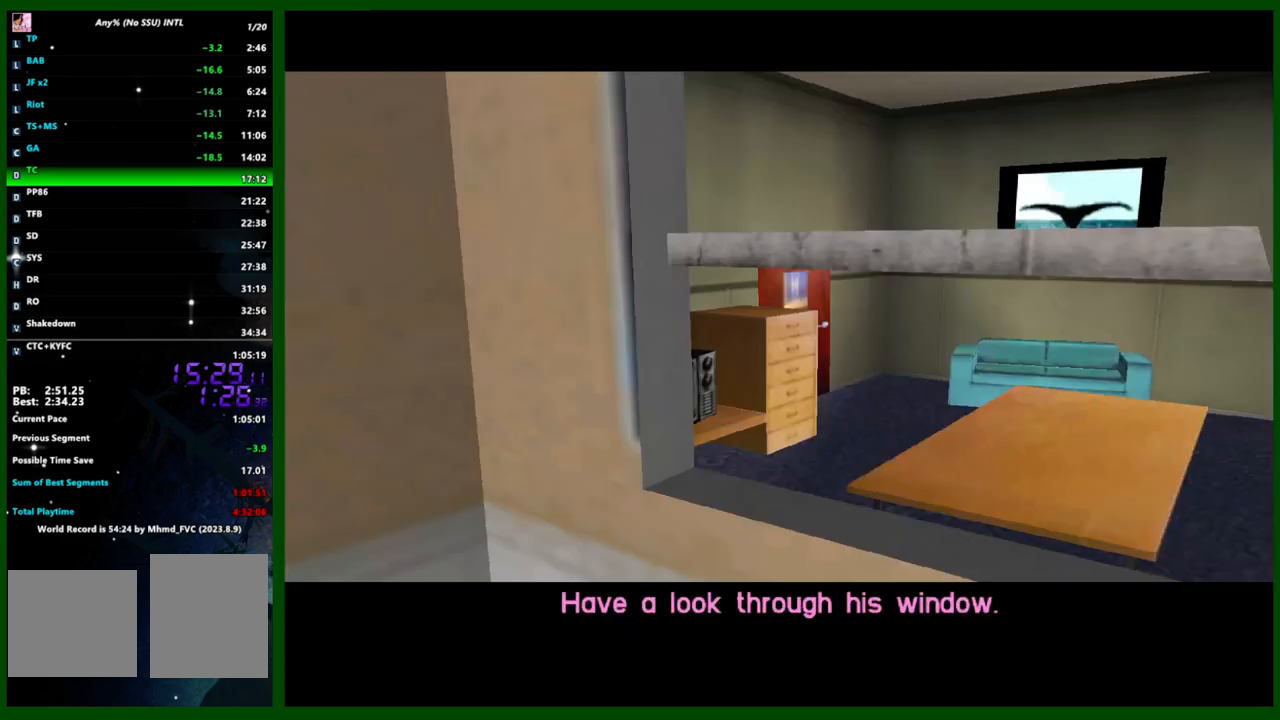
{"keys": ["shift", "w"], "mouse": [], "events": [[83, "shift", "up"], [133, "shift", "down"], [233, "shift", "up"], [333, "shift", "down"], [367, "shift", "up"], [467, "shift", "down"]]}
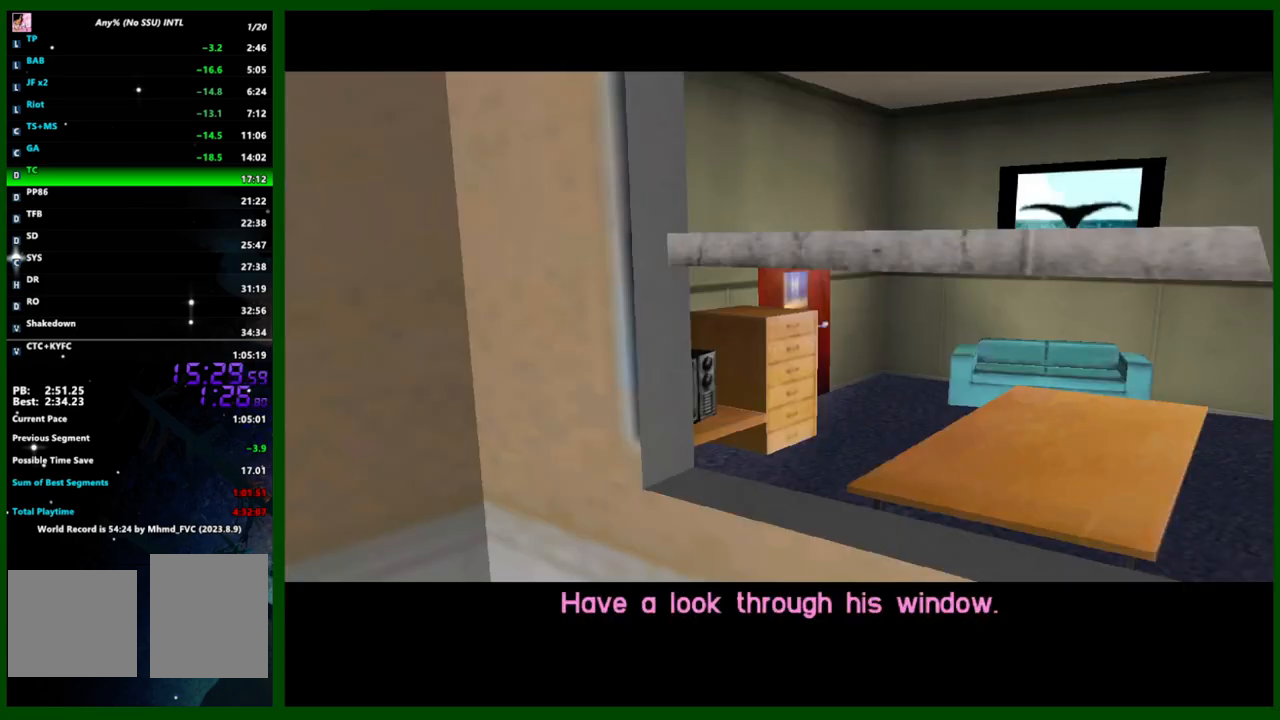
{"keys": ["caps_lock", "shift", "w"], "mouse": [], "events": [[50, "shift", "up"], [100, "shift", "down"], [200, "caps_lock", "down"]]}
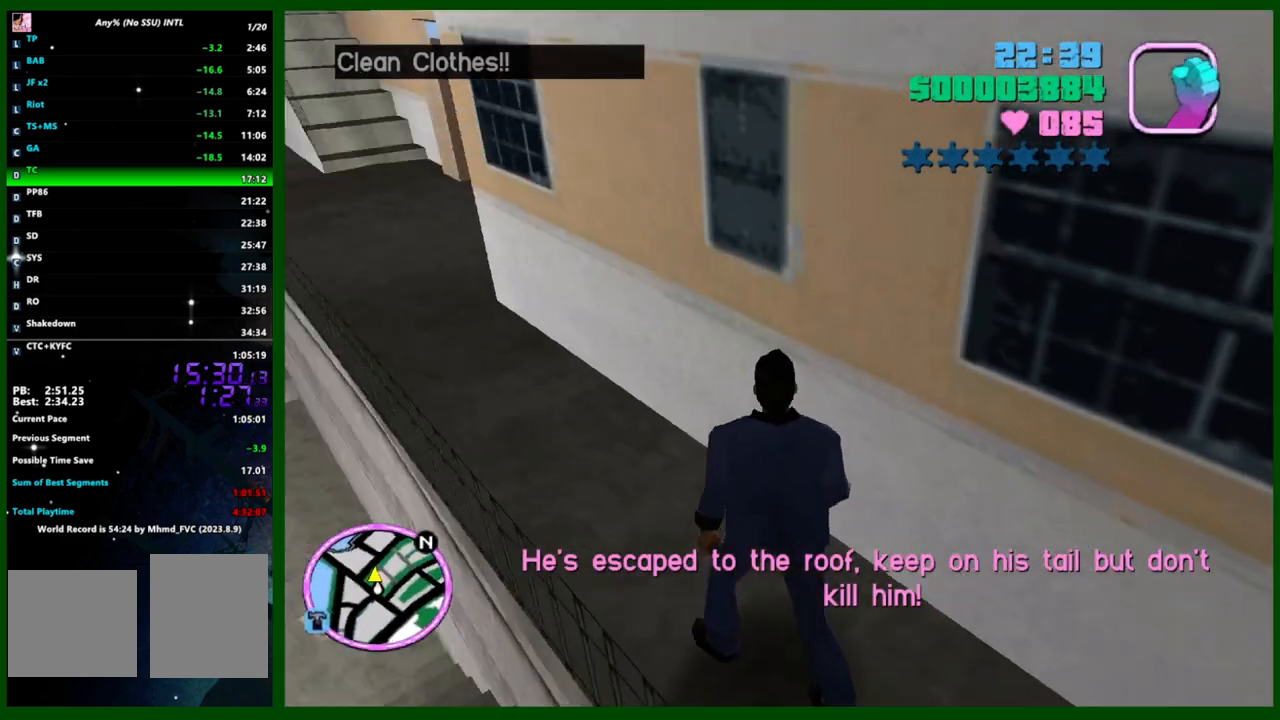
{"keys": ["caps_lock", "shift", "w"], "mouse": [], "events": []}
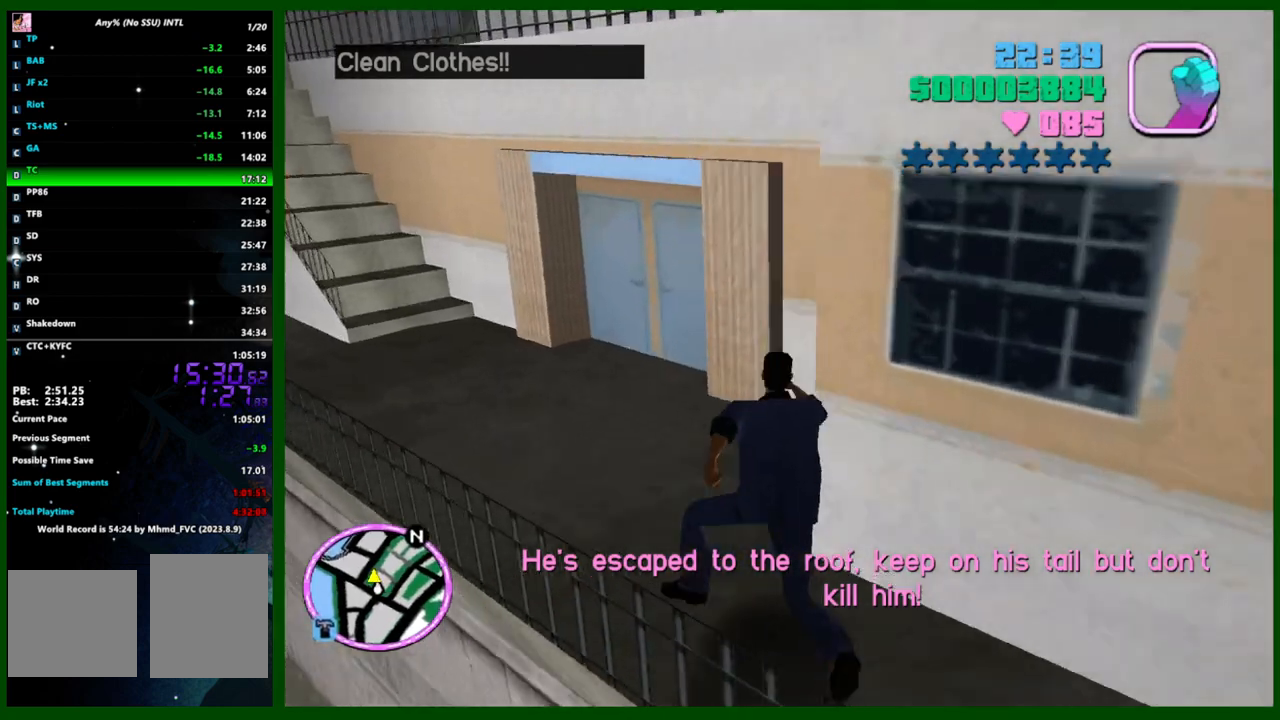
{"keys": ["caps_lock", "shift", "w"], "mouse": [], "events": []}